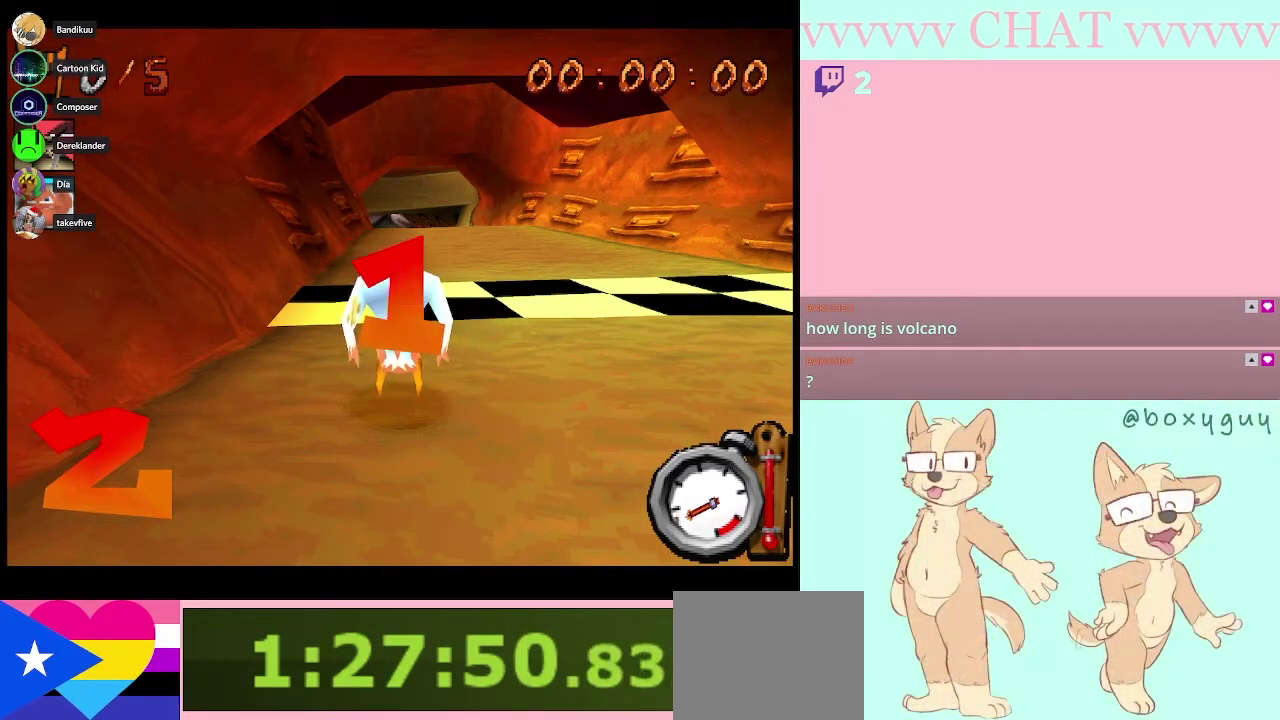
Gameplay with a controller (Nintendo layout); each line is a JSON object with the inputs held at the frame after it. "events" lists button and stick changes between this image and that frame as [ms after this image, input, new state], when the widget could be followed in between. Not read: B L3 R1 R3.
{"buttons": [], "left_stick": "center", "right_stick": "center", "events": []}
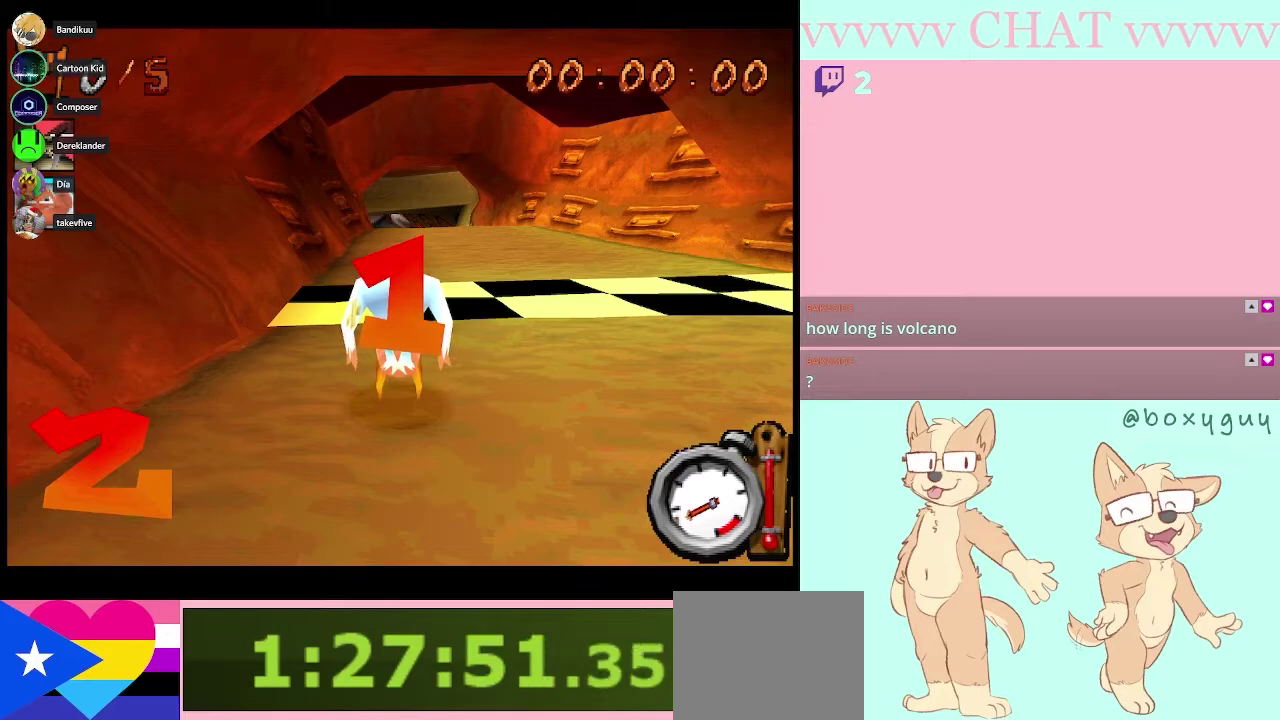
{"buttons": ["R2"], "left_stick": "center", "right_stick": "center", "events": [[400, "R2", "down"]]}
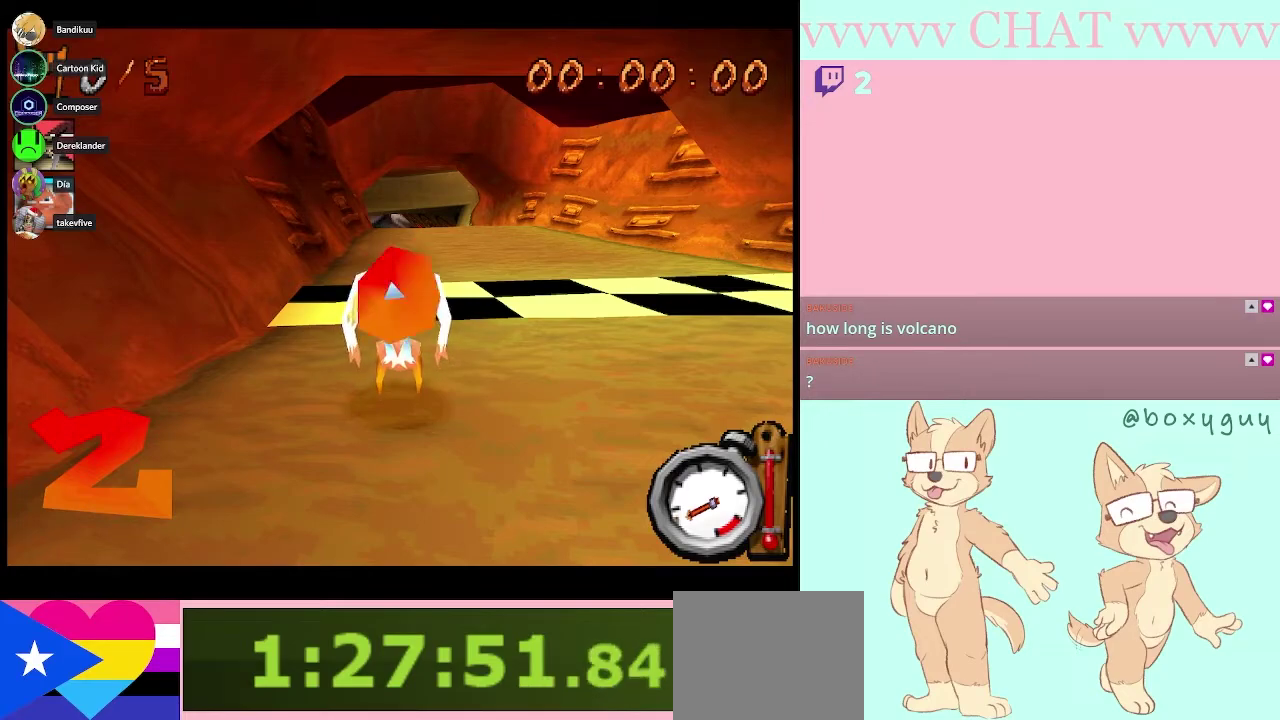
{"buttons": ["R2"], "left_stick": "center", "right_stick": "center", "events": []}
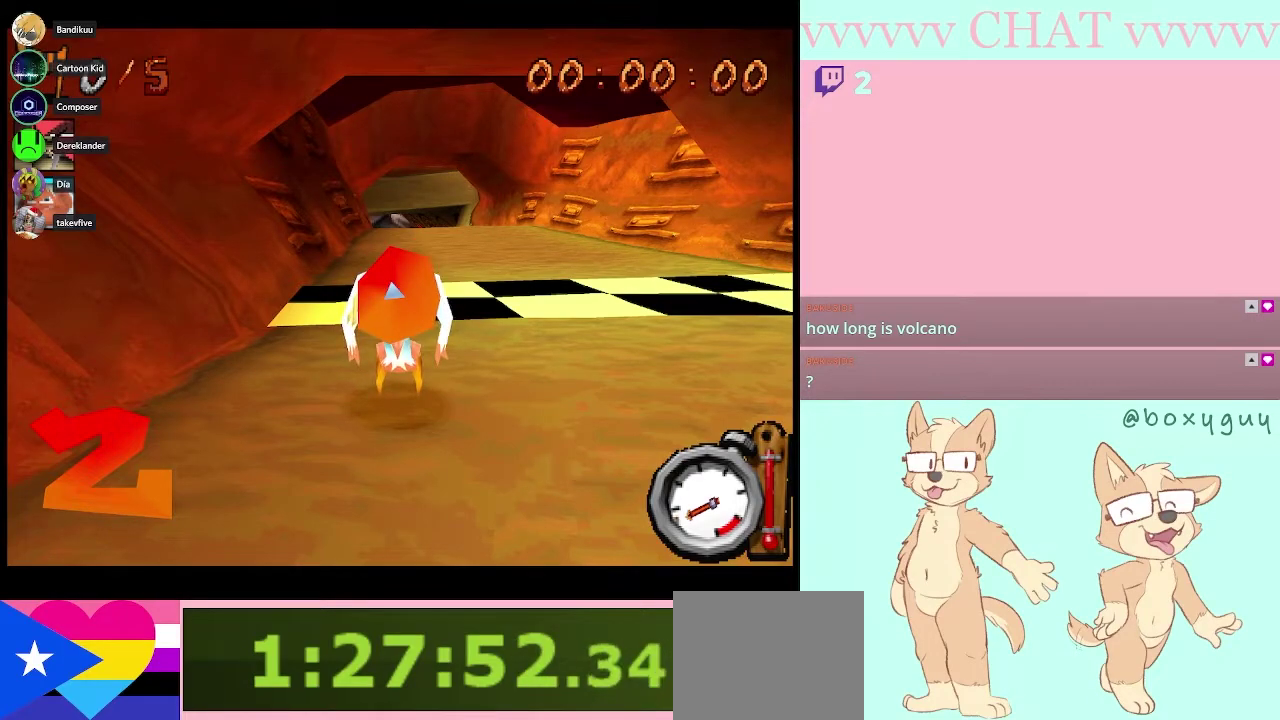
{"buttons": ["R2"], "left_stick": "center", "right_stick": "center", "events": []}
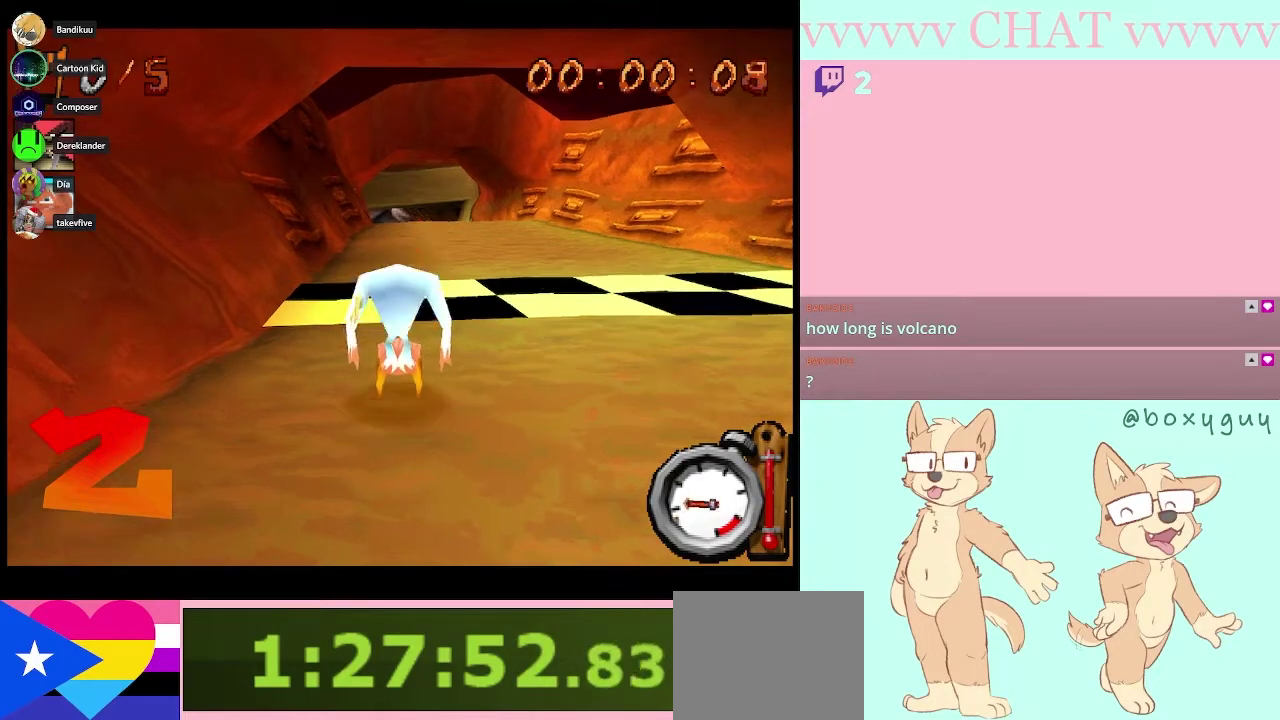
{"buttons": ["R2"], "left_stick": "center", "right_stick": "center", "events": [[283, "left_stick", "right"], [417, "left_stick", "center"]]}
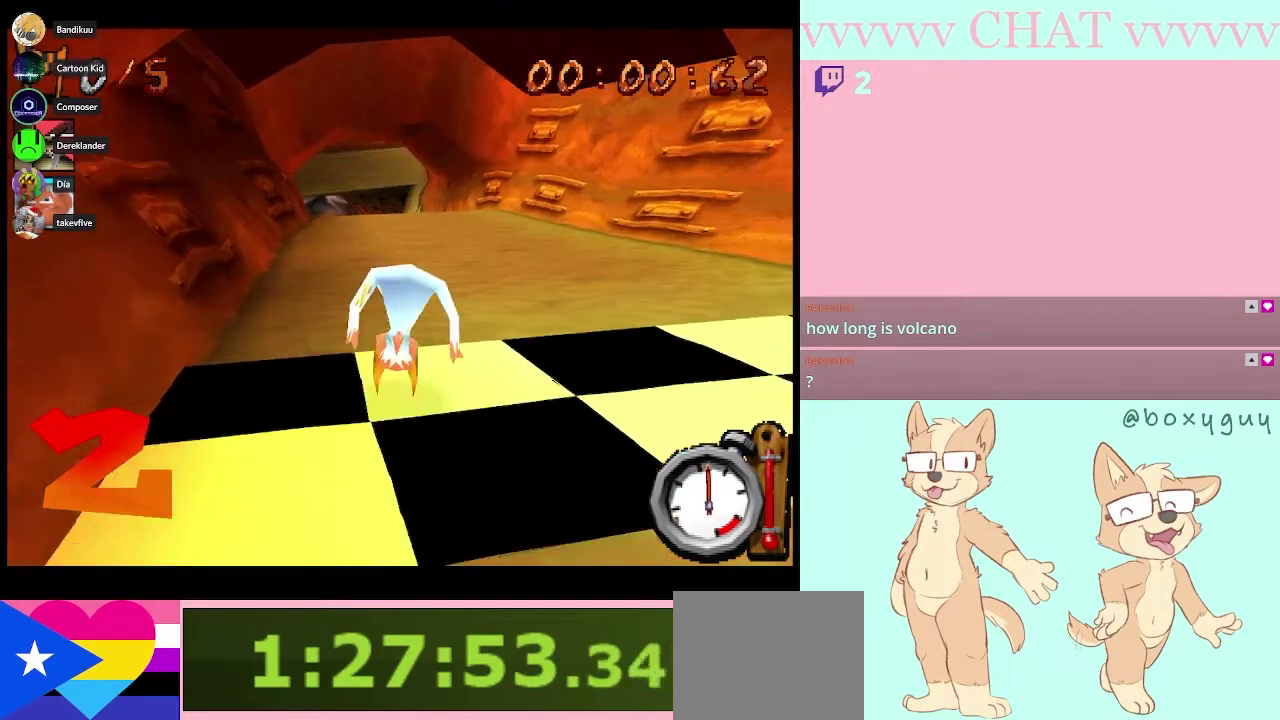
{"buttons": ["R2"], "left_stick": "center", "right_stick": "center", "events": [[283, "left_stick", "left"], [367, "left_stick", "center"]]}
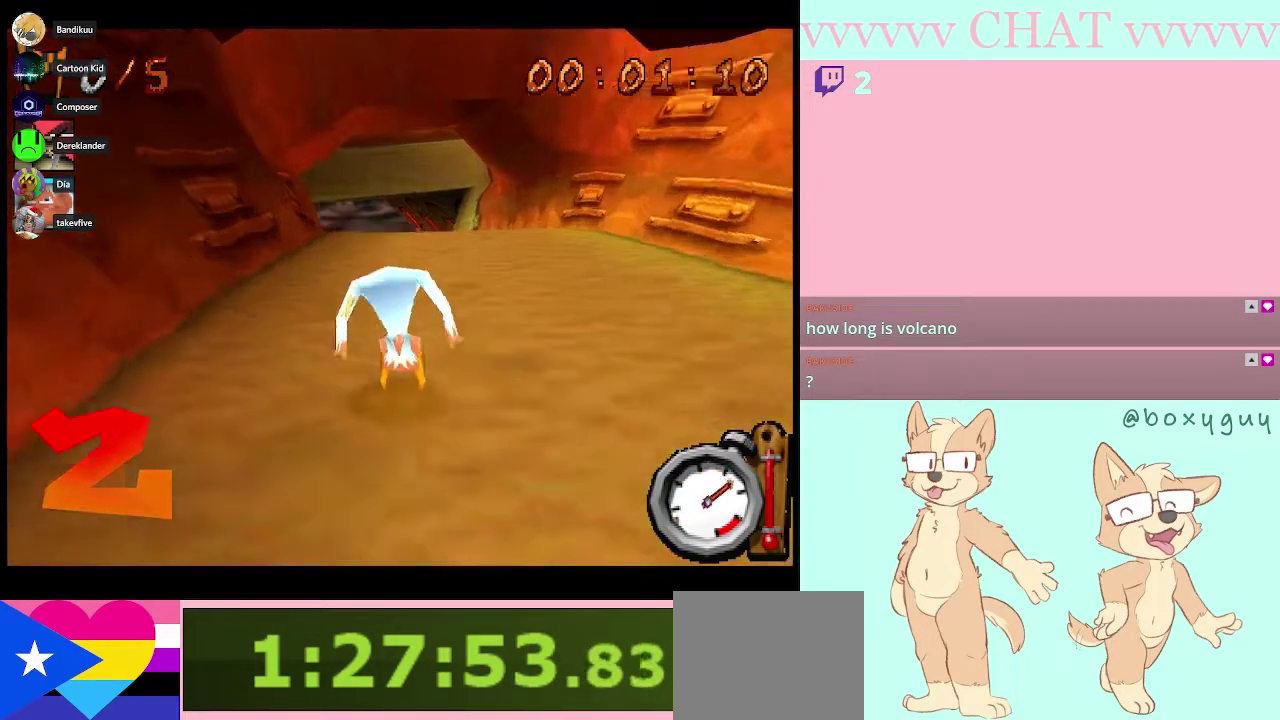
{"buttons": ["R2"], "left_stick": "left", "right_stick": "center", "events": [[467, "left_stick", "left"]]}
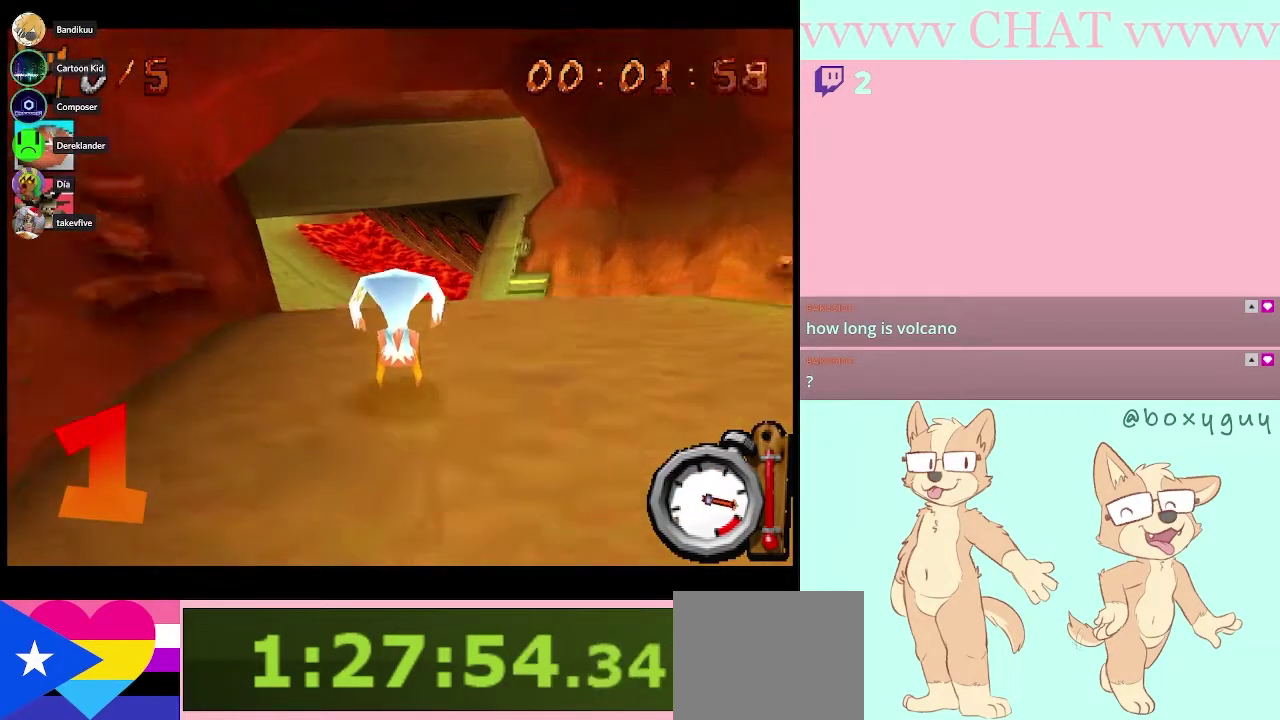
{"buttons": ["R2"], "left_stick": "left", "right_stick": "center", "events": [[83, "left_stick", "center"], [417, "left_stick", "left"]]}
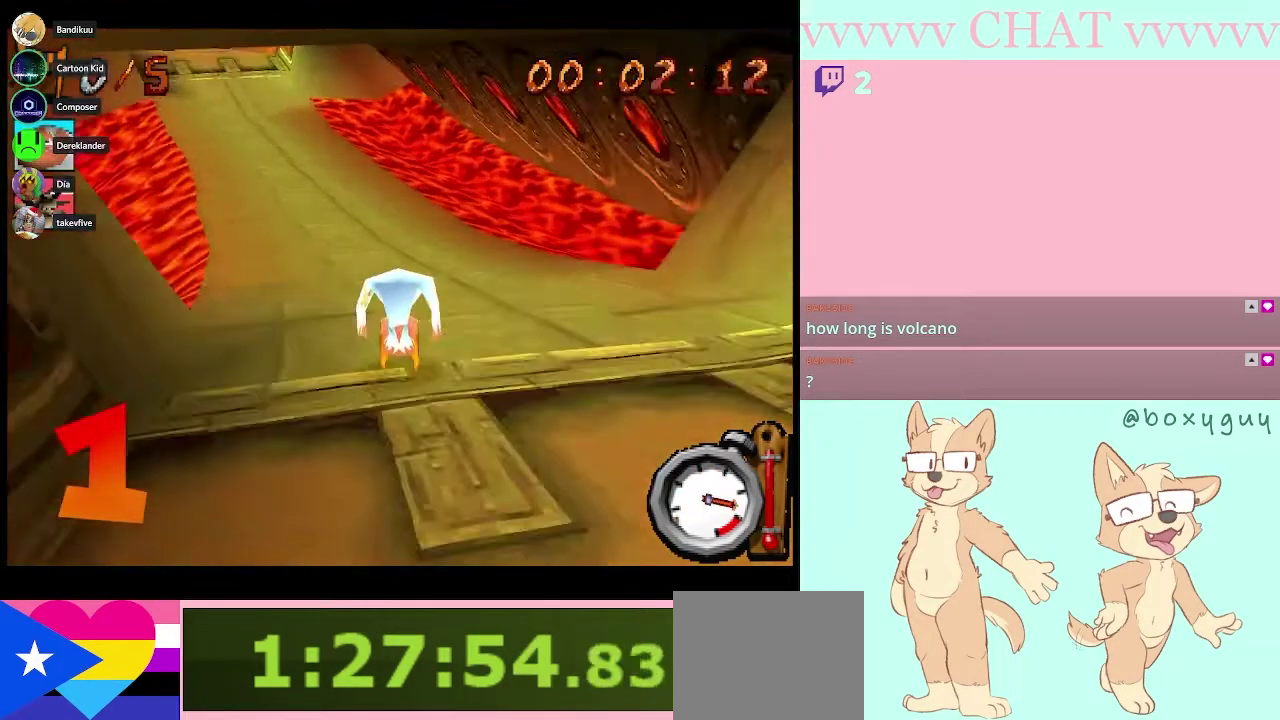
{"buttons": ["R2"], "left_stick": "center", "right_stick": "center", "events": [[183, "left_stick", "center"]]}
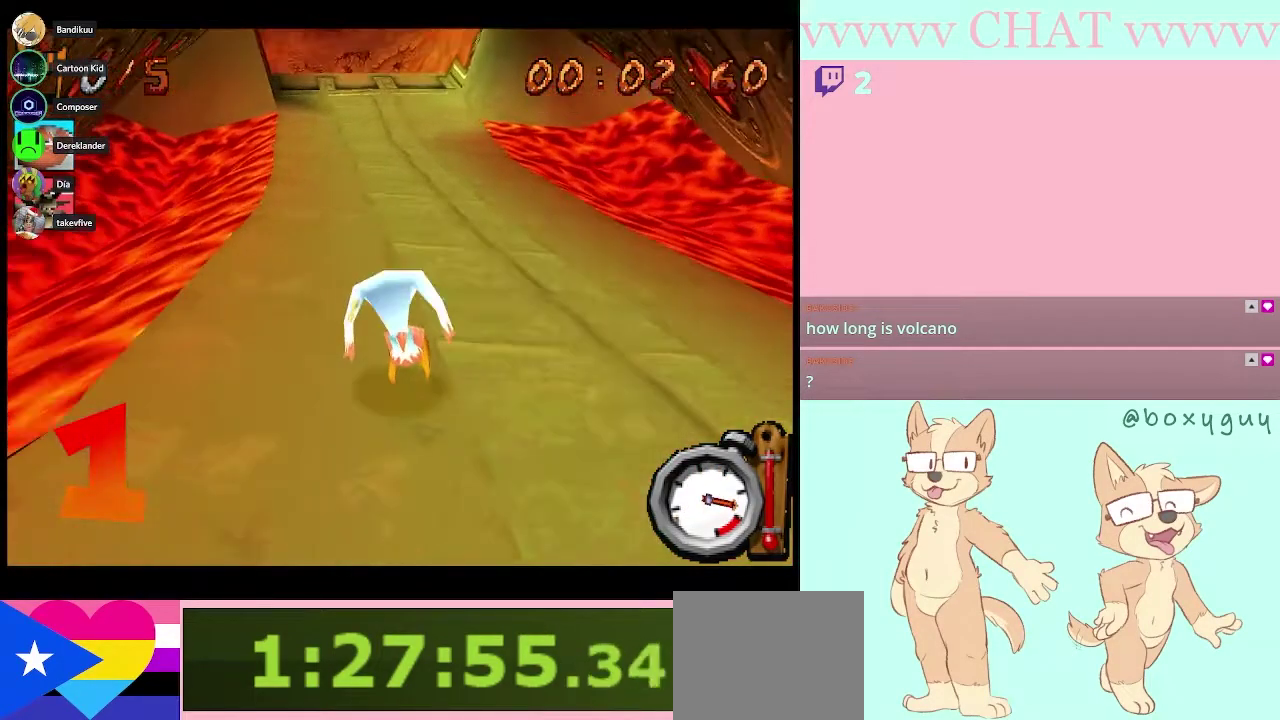
{"buttons": ["R2"], "left_stick": "center", "right_stick": "center", "events": [[217, "left_stick", "left"], [300, "left_stick", "center"]]}
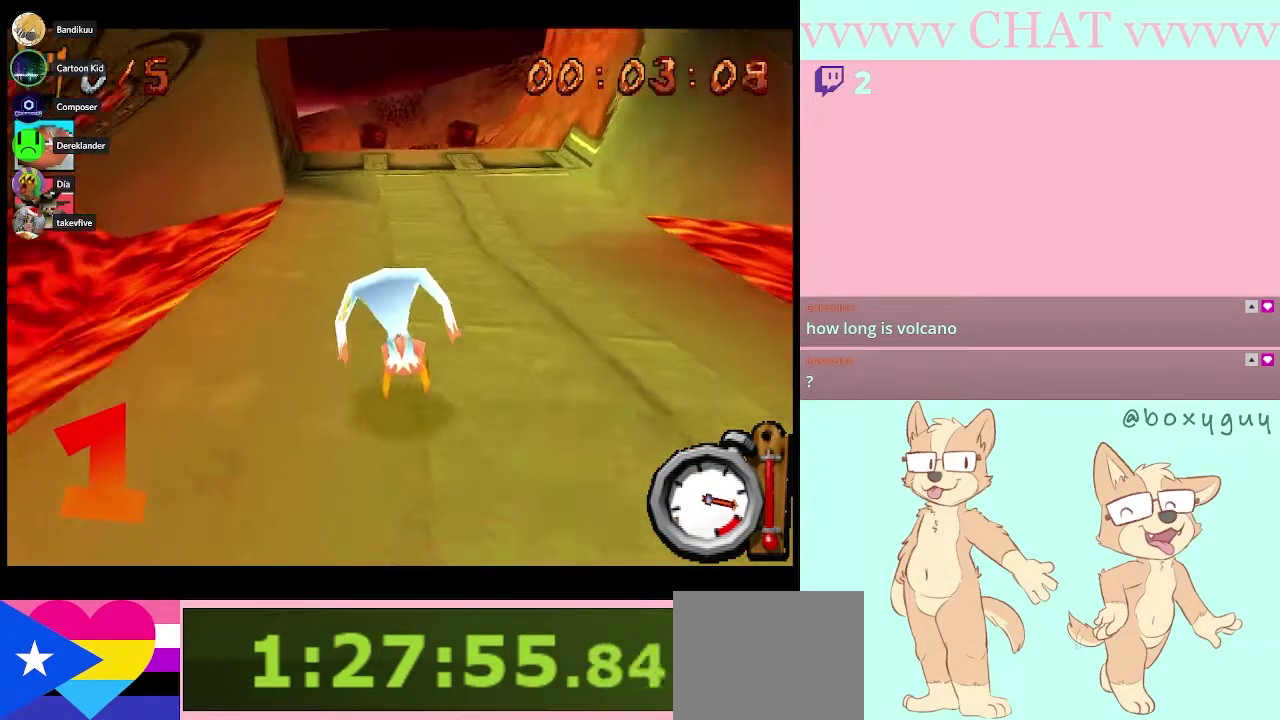
{"buttons": ["R2"], "left_stick": "center", "right_stick": "center", "events": []}
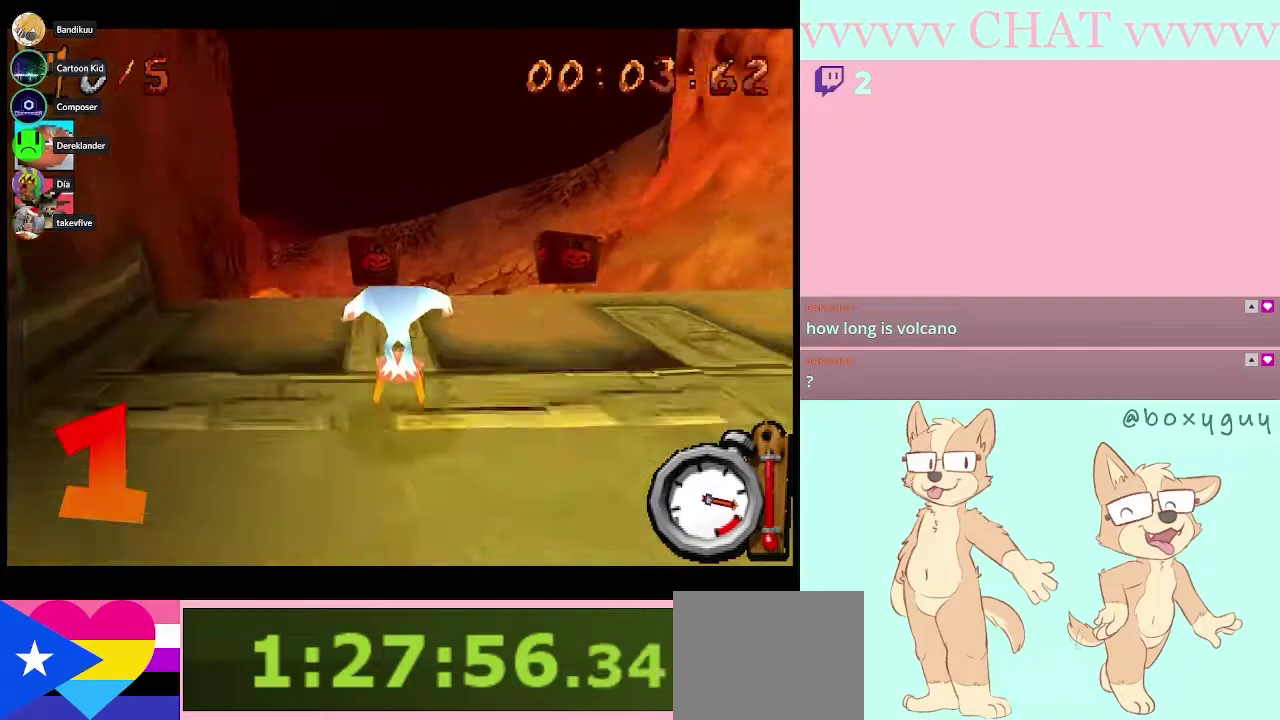
{"buttons": ["R2"], "left_stick": "center", "right_stick": "center", "events": [[250, "left_stick", "left"], [367, "left_stick", "center"]]}
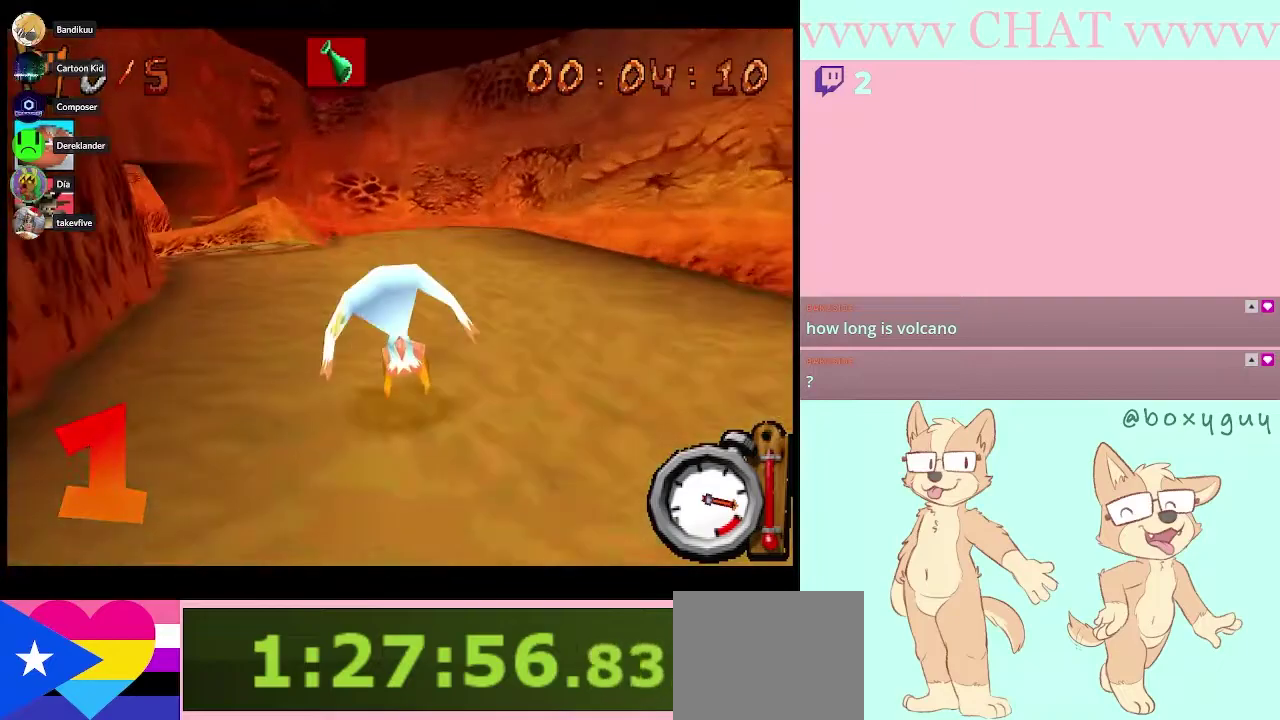
{"buttons": ["R2"], "left_stick": "left", "right_stick": "center", "events": [[17, "left_stick", "left"]]}
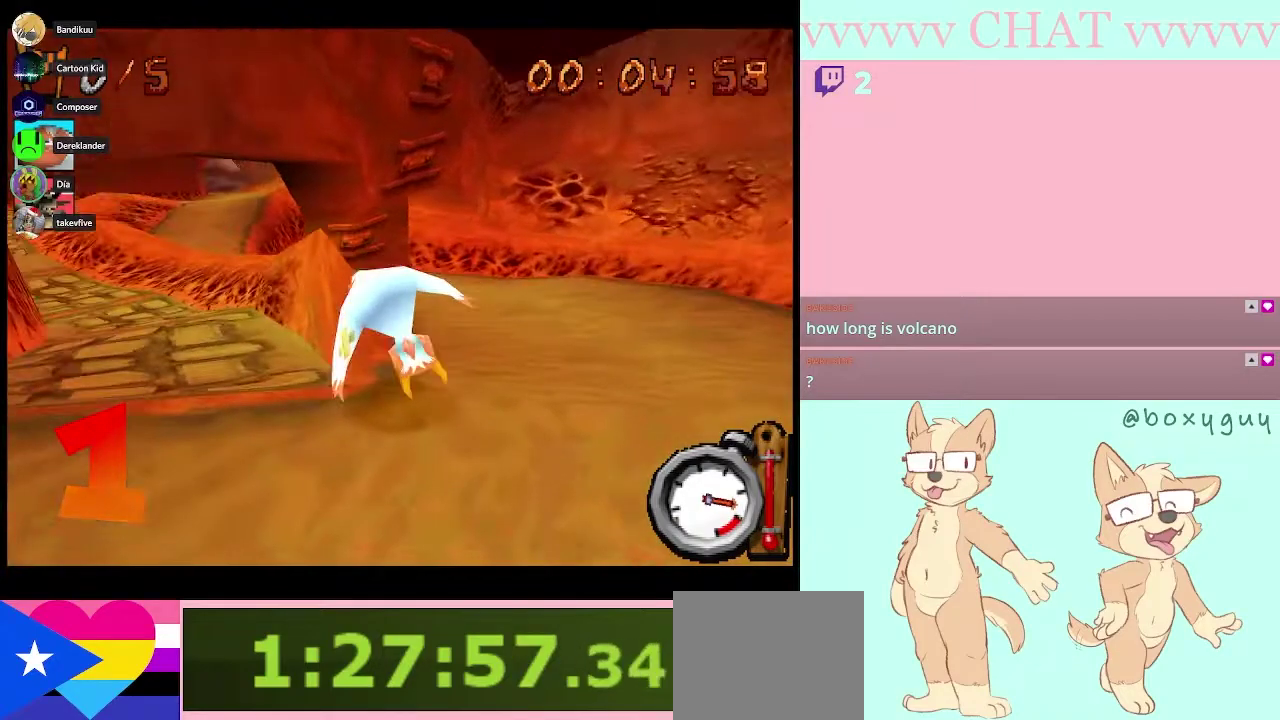
{"buttons": ["R2"], "left_stick": "left", "right_stick": "center", "events": [[217, "left_stick", "center"], [400, "left_stick", "left"]]}
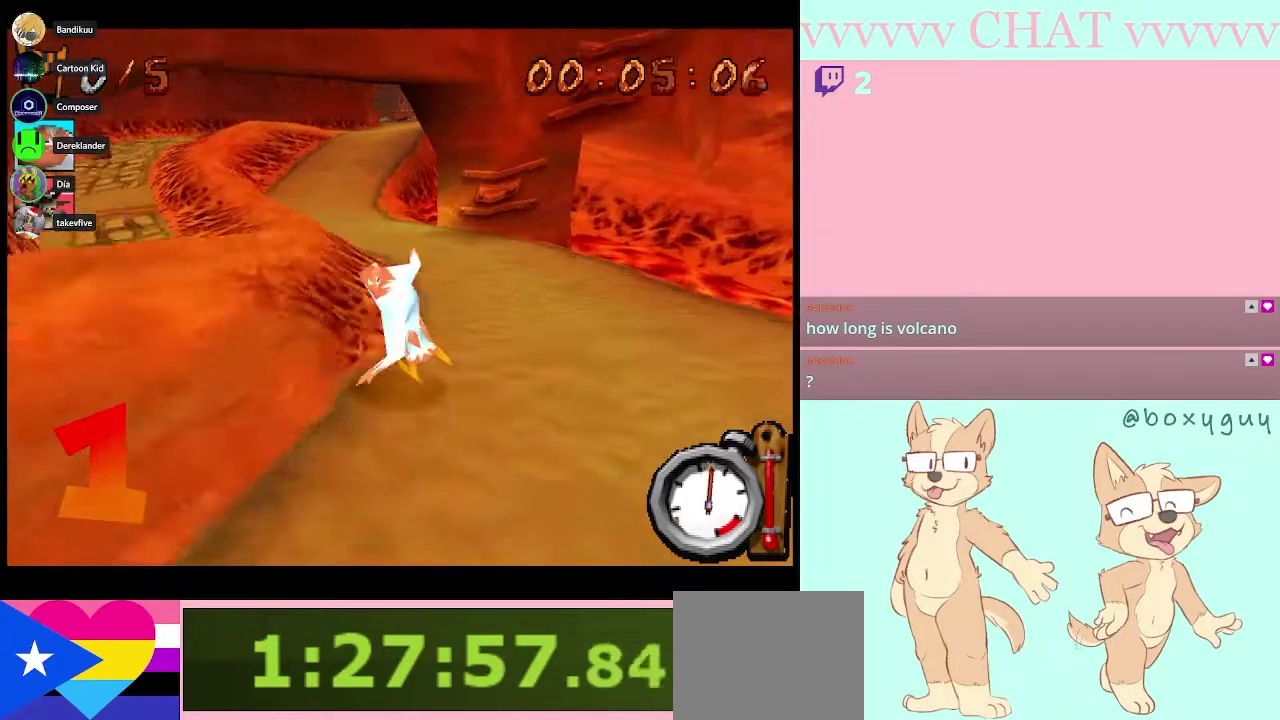
{"buttons": ["R2"], "left_stick": "center", "right_stick": "center", "events": [[33, "left_stick", "center"], [217, "left_stick", "left"], [400, "left_stick", "center"]]}
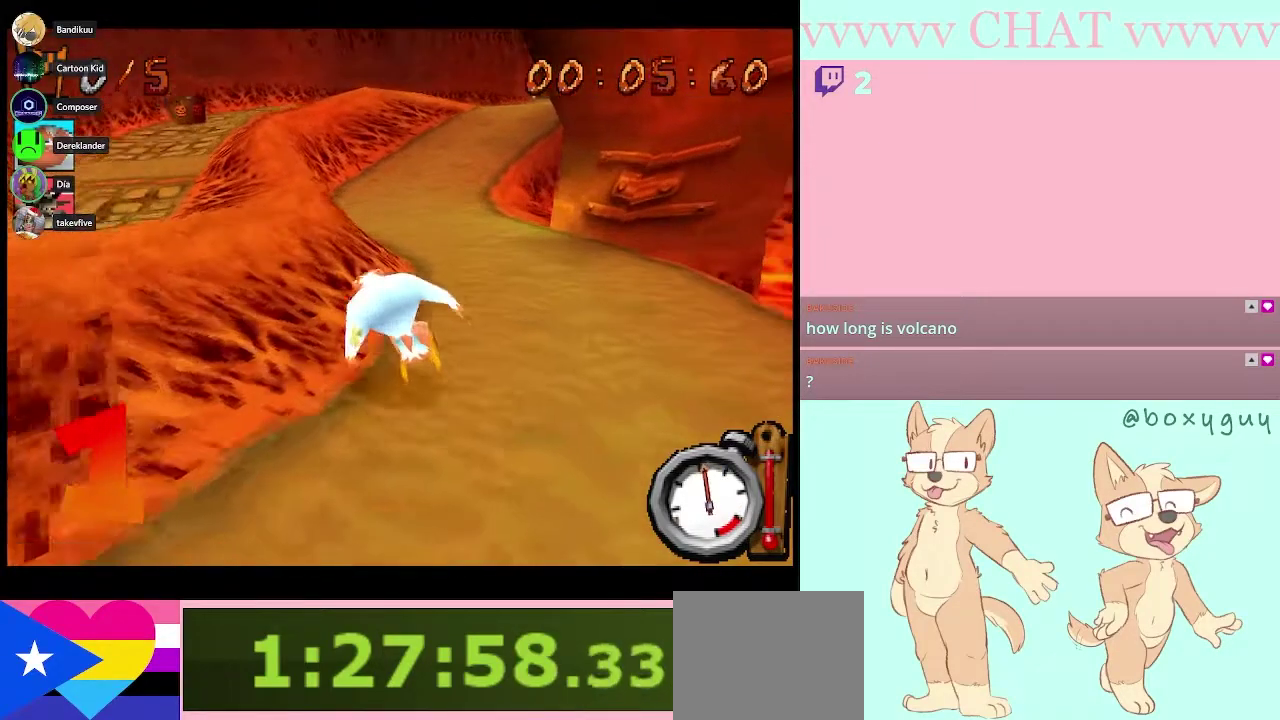
{"buttons": ["R2"], "left_stick": "center", "right_stick": "center", "events": []}
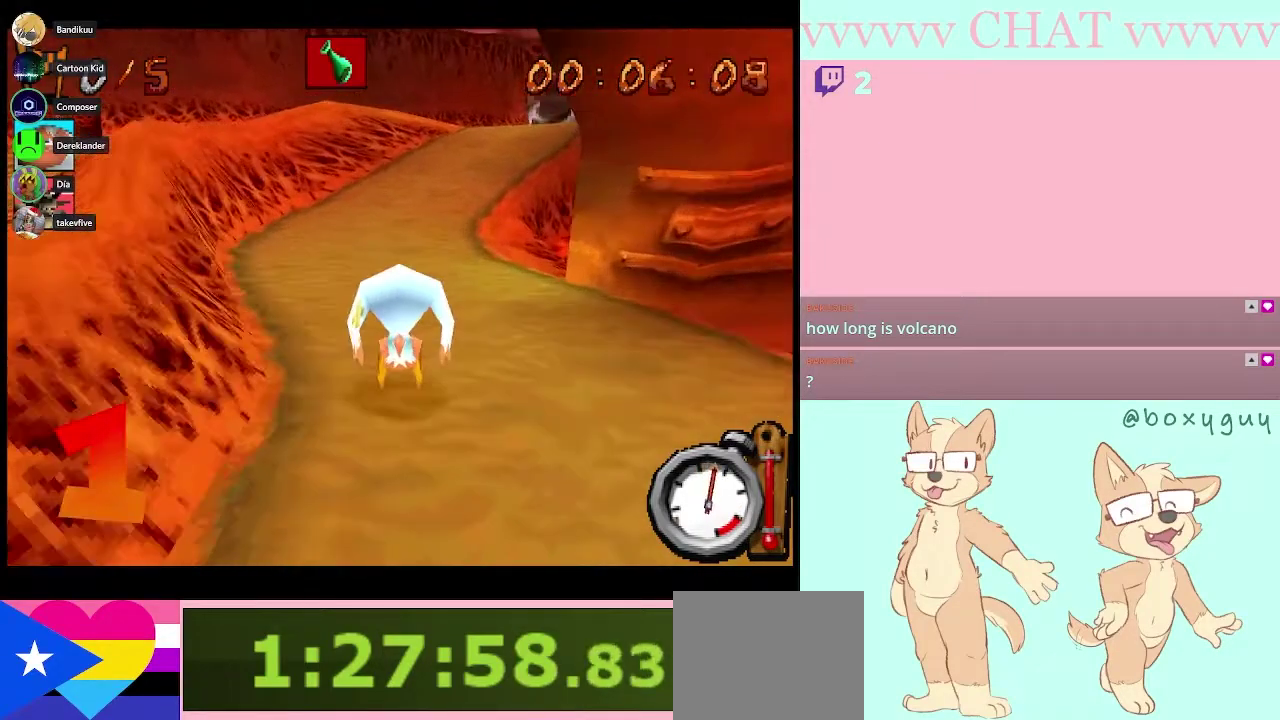
{"buttons": ["R2"], "left_stick": "right", "right_stick": "center", "events": [[467, "left_stick", "right"]]}
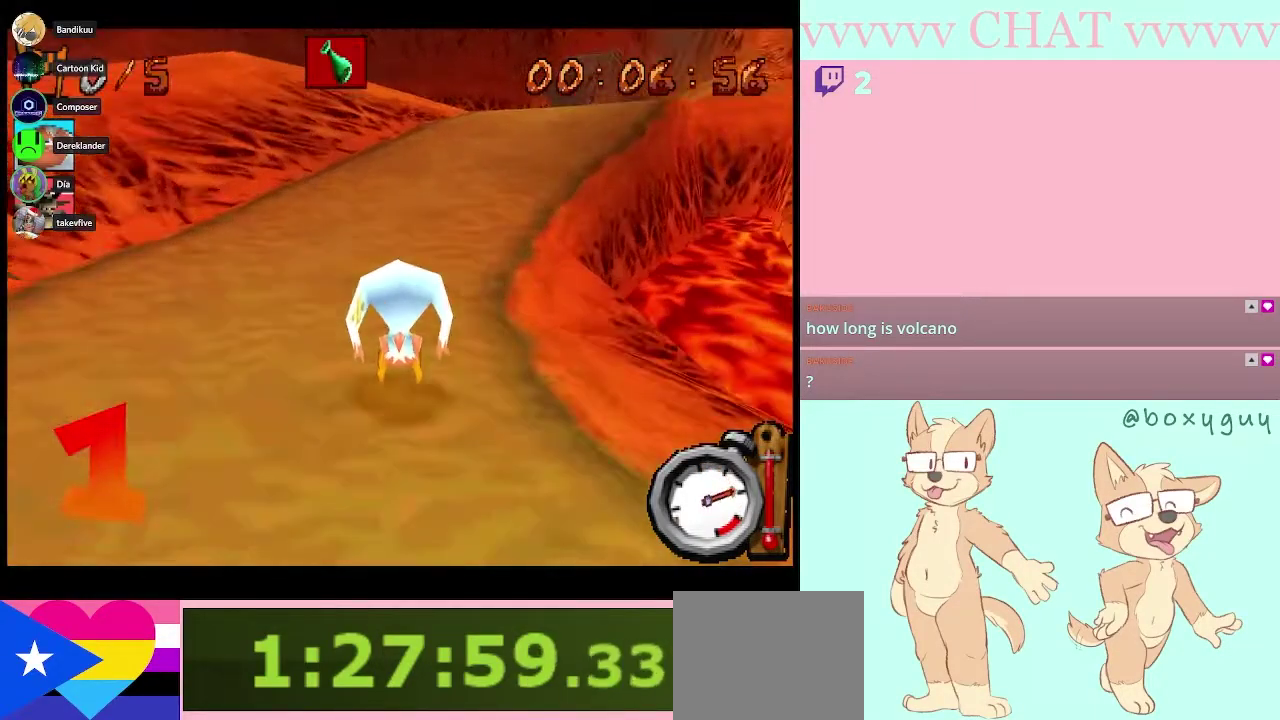
{"buttons": ["R2"], "left_stick": "center", "right_stick": "center", "events": [[467, "left_stick", "center"]]}
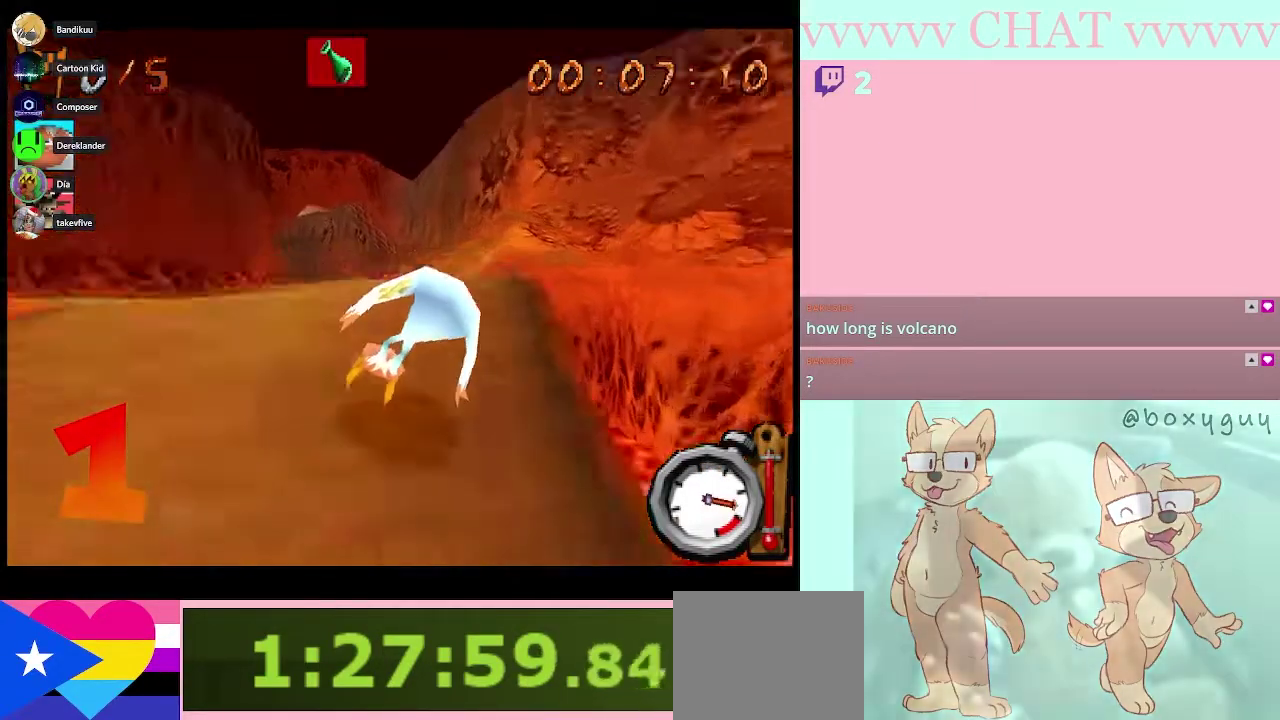
{"buttons": ["R2"], "left_stick": "left", "right_stick": "center", "events": [[100, "left_stick", "left"], [250, "left_stick", "center"], [500, "left_stick", "left"]]}
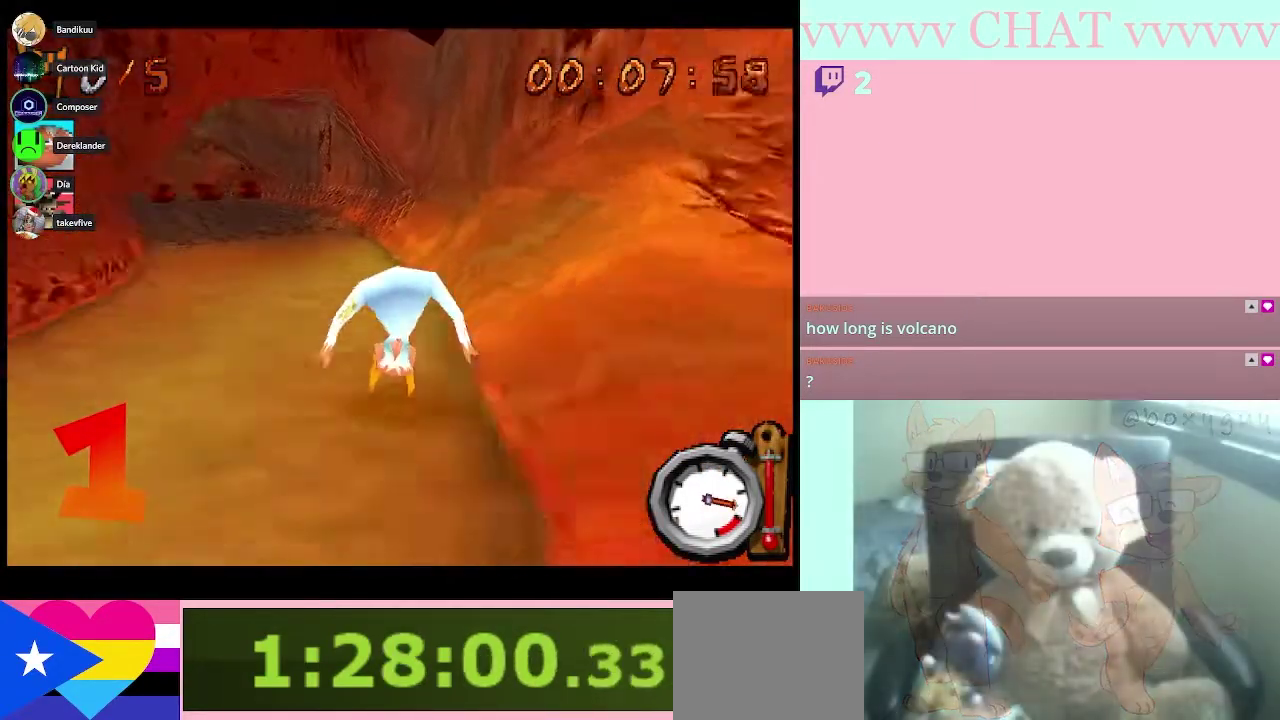
{"buttons": ["R2"], "left_stick": "center", "right_stick": "center", "events": [[500, "left_stick", "center"]]}
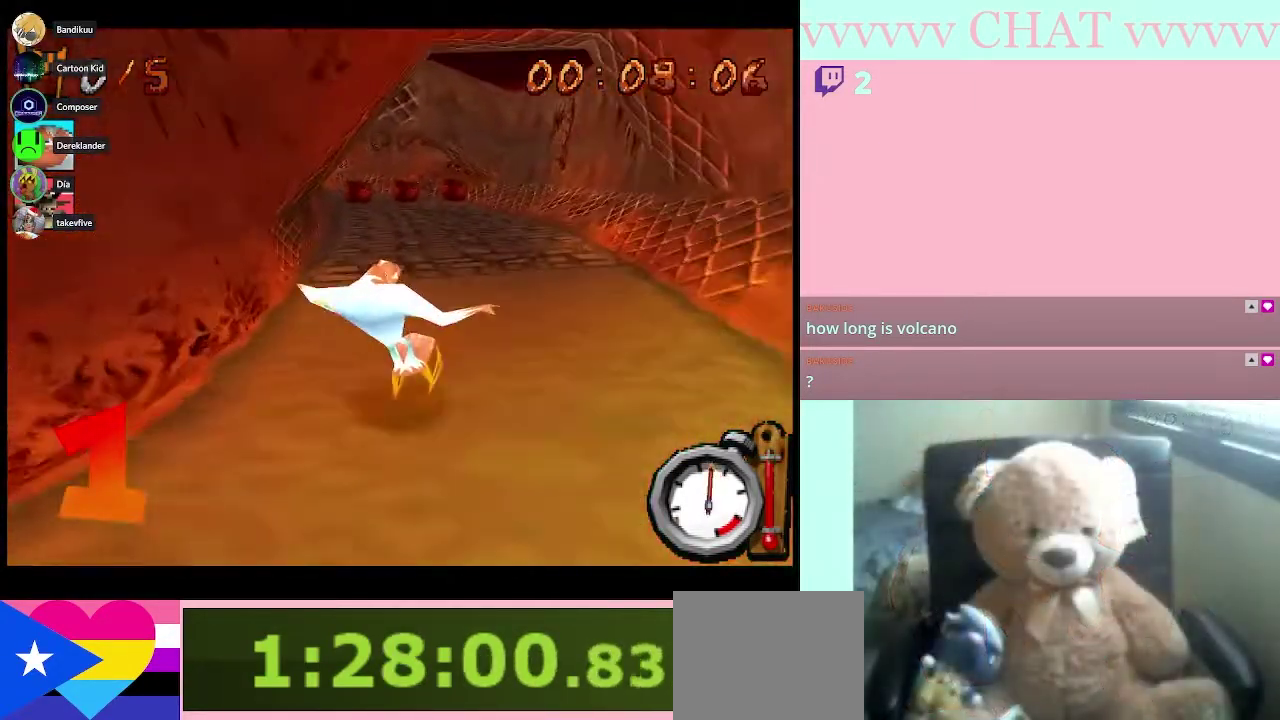
{"buttons": ["R2"], "left_stick": "center", "right_stick": "center", "events": [[83, "left_stick", "down-right"], [217, "left_stick", "center"]]}
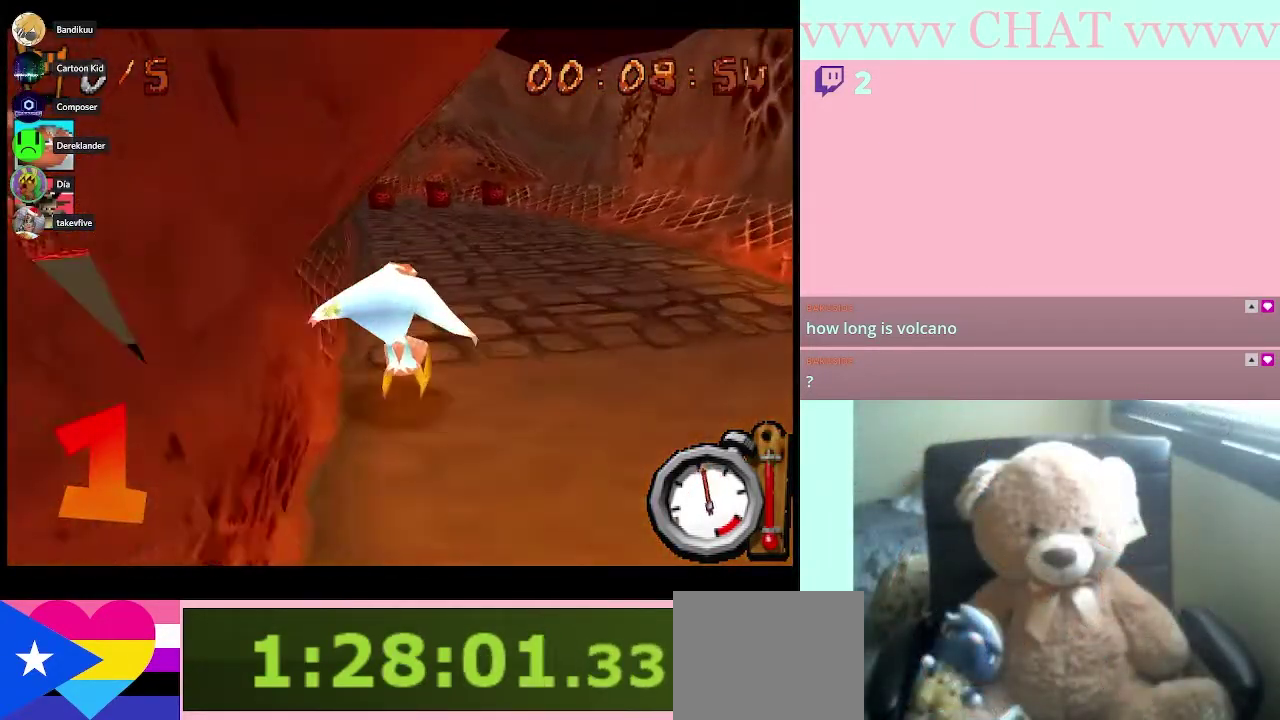
{"buttons": ["R2"], "left_stick": "left", "right_stick": "center", "events": [[467, "left_stick", "left"]]}
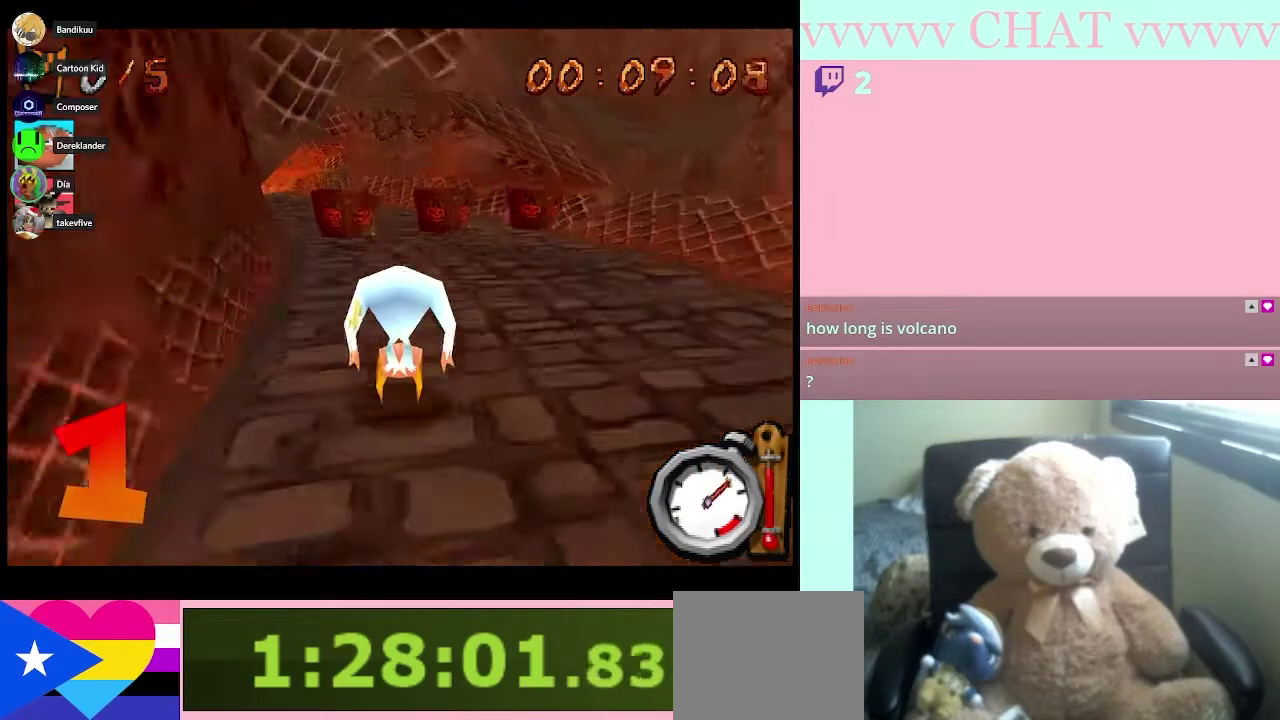
{"buttons": ["R2"], "left_stick": "center", "right_stick": "center", "events": [[367, "left_stick", "center"]]}
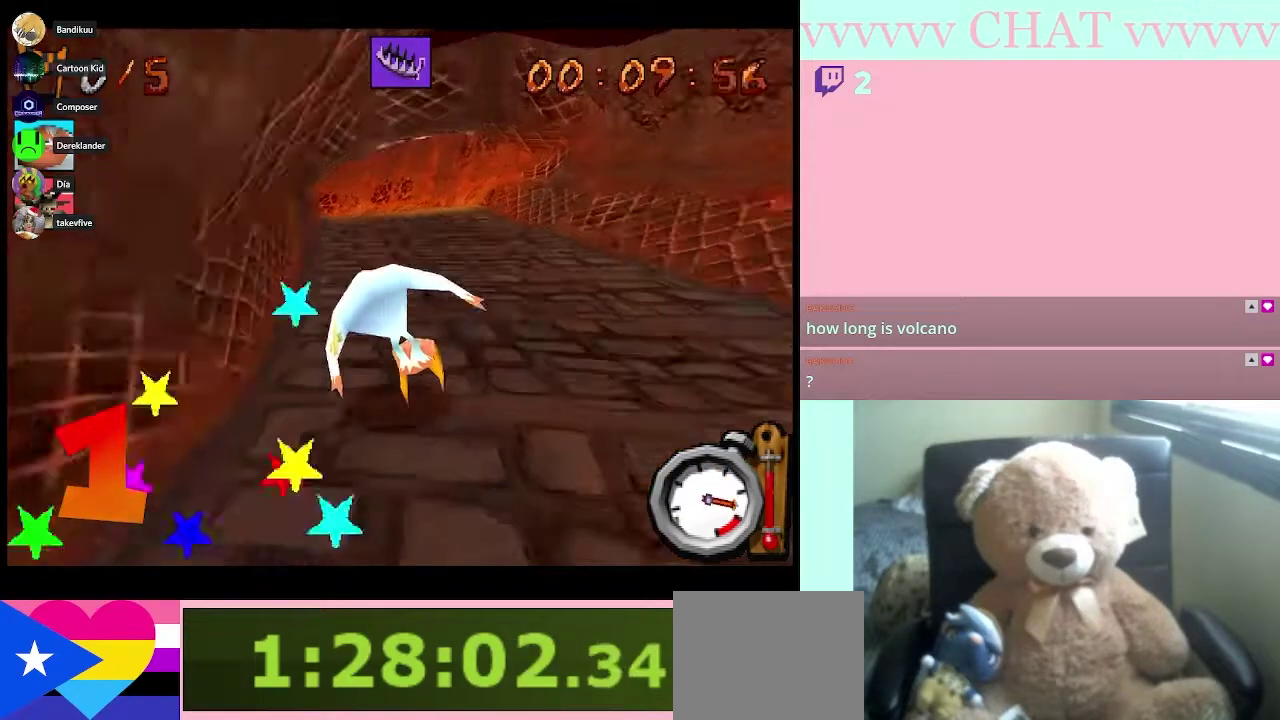
{"buttons": ["R2"], "left_stick": "center", "right_stick": "center", "events": [[67, "left_stick", "left"], [217, "left_stick", "center"]]}
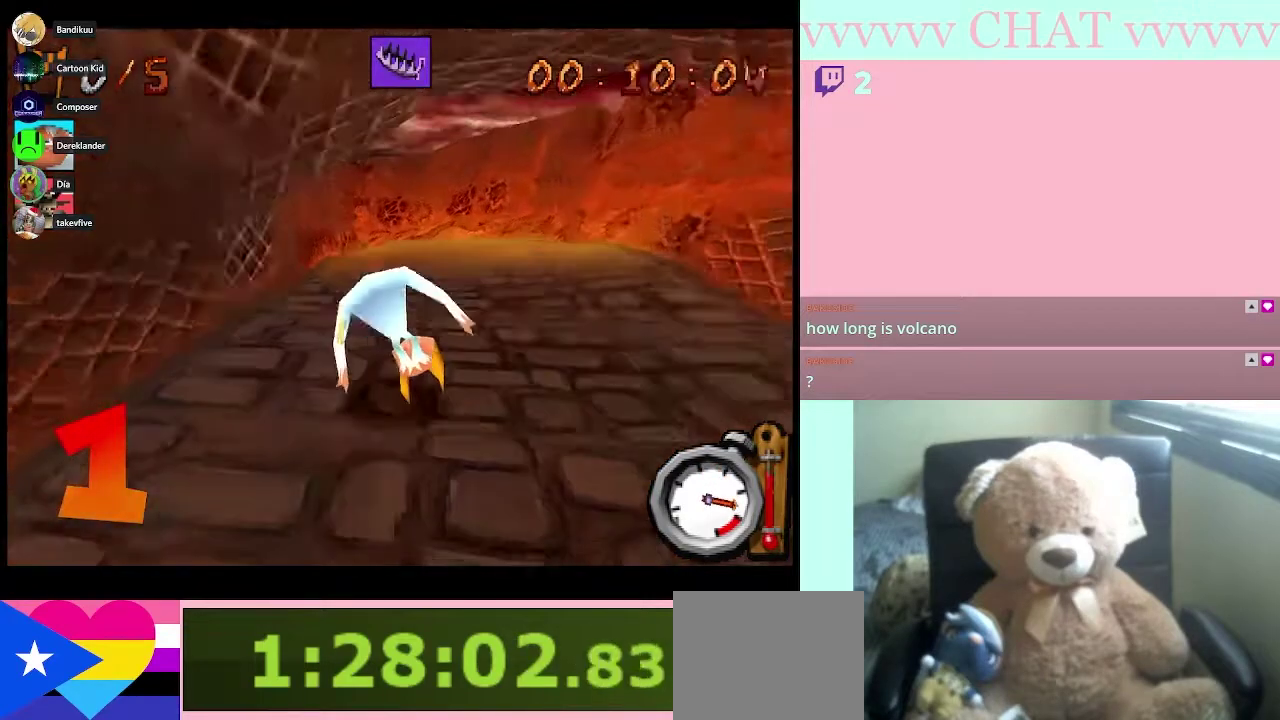
{"buttons": ["R2"], "left_stick": "center", "right_stick": "center", "events": [[267, "left_stick", "left"], [433, "left_stick", "center"]]}
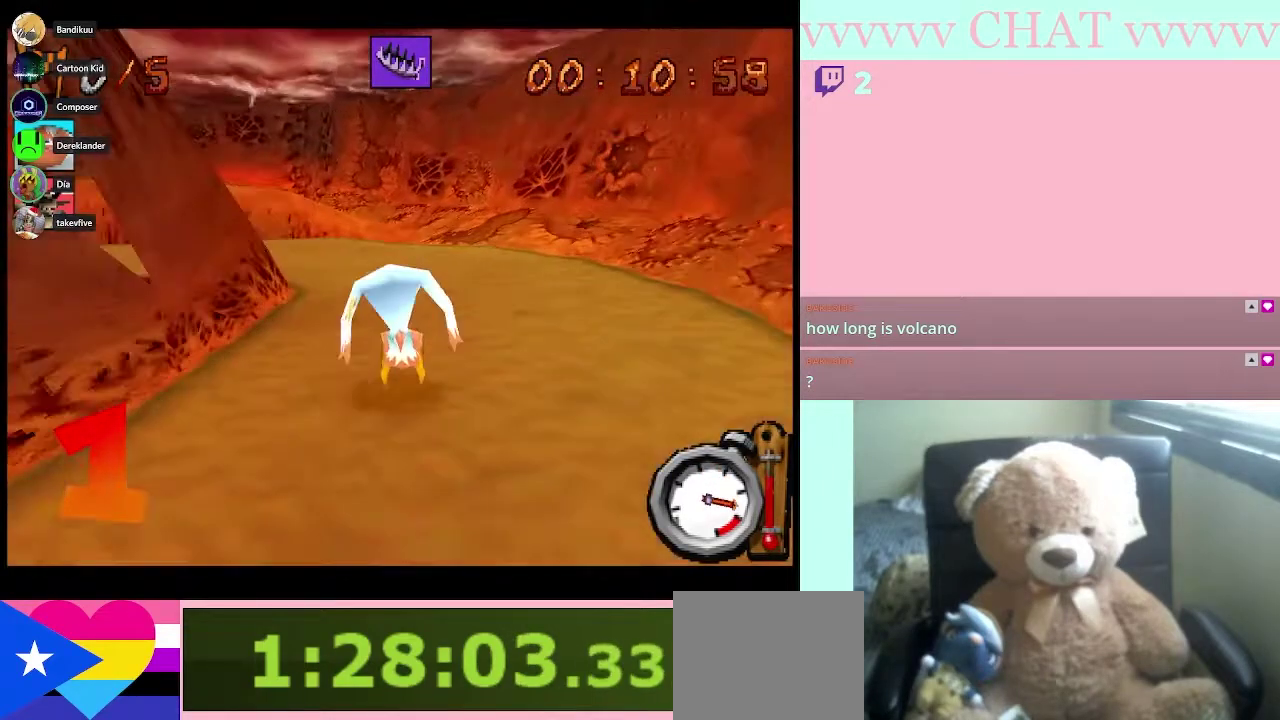
{"buttons": [], "left_stick": "left", "right_stick": "center", "events": [[100, "left_stick", "left"], [400, "R2", "up"]]}
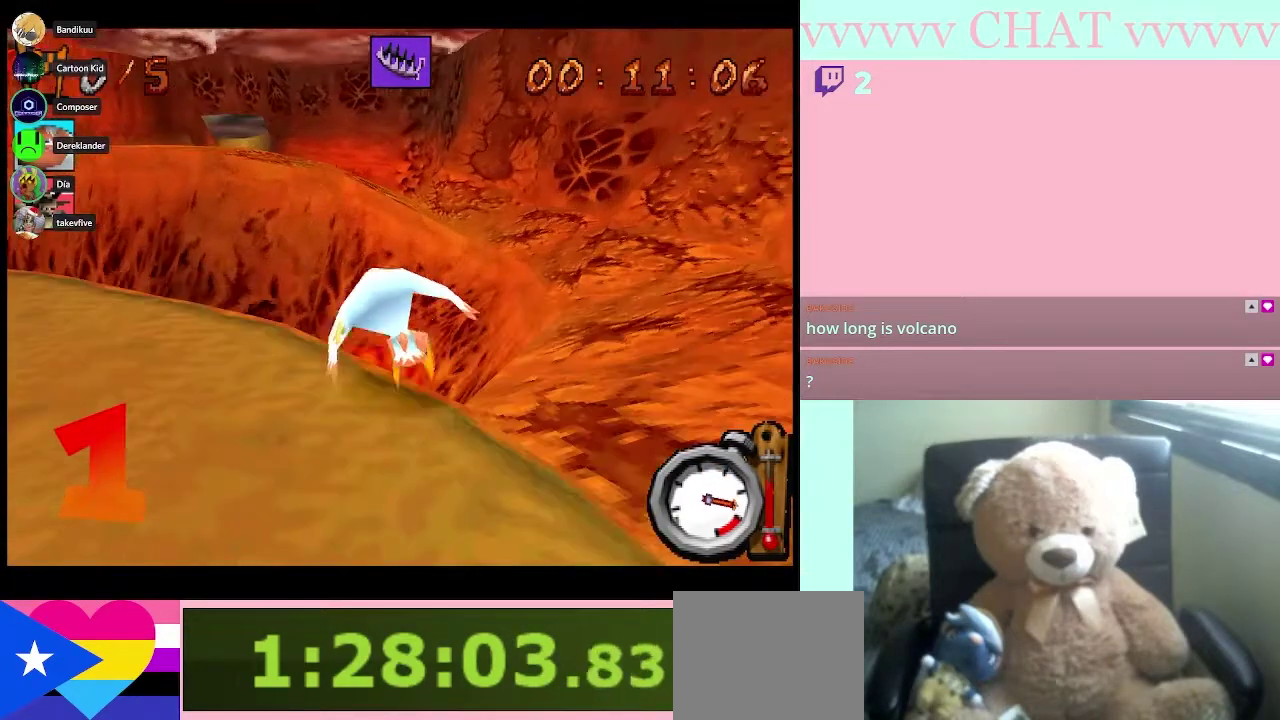
{"buttons": [], "left_stick": "left", "right_stick": "center", "events": []}
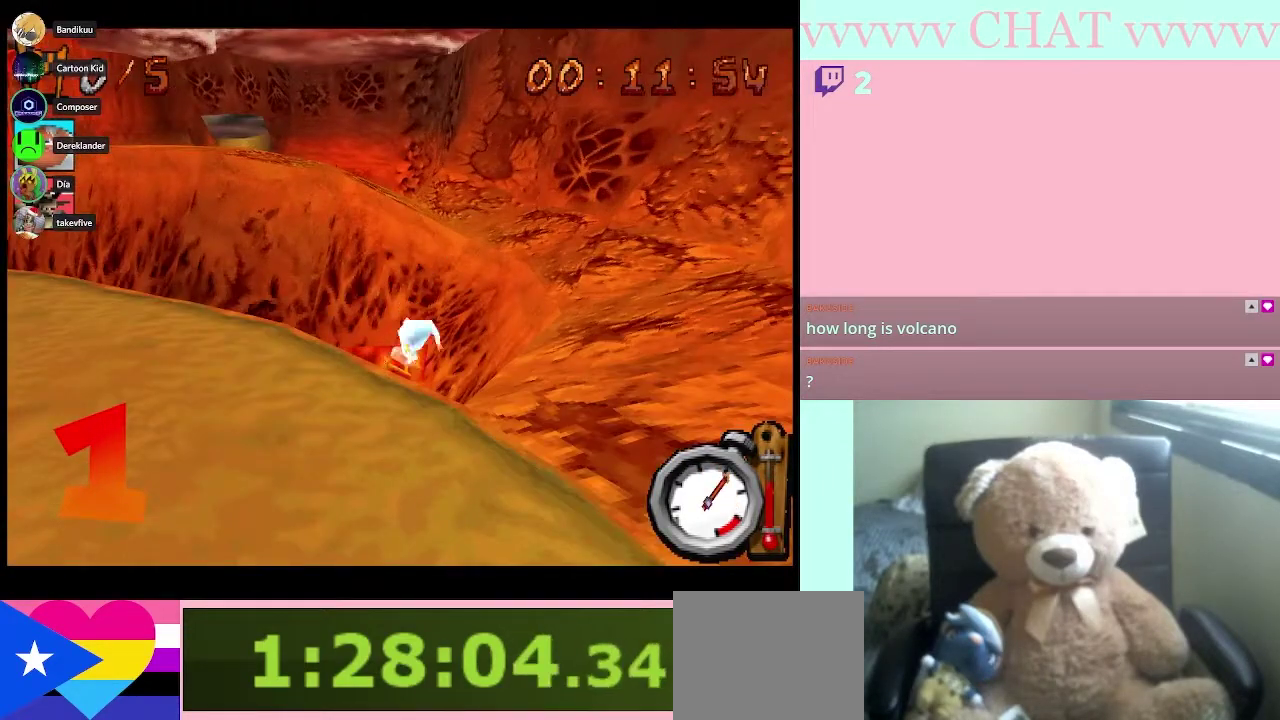
{"buttons": ["R2"], "left_stick": "down-left", "right_stick": "center", "events": [[383, "left_stick", "down-left"], [500, "R2", "down"]]}
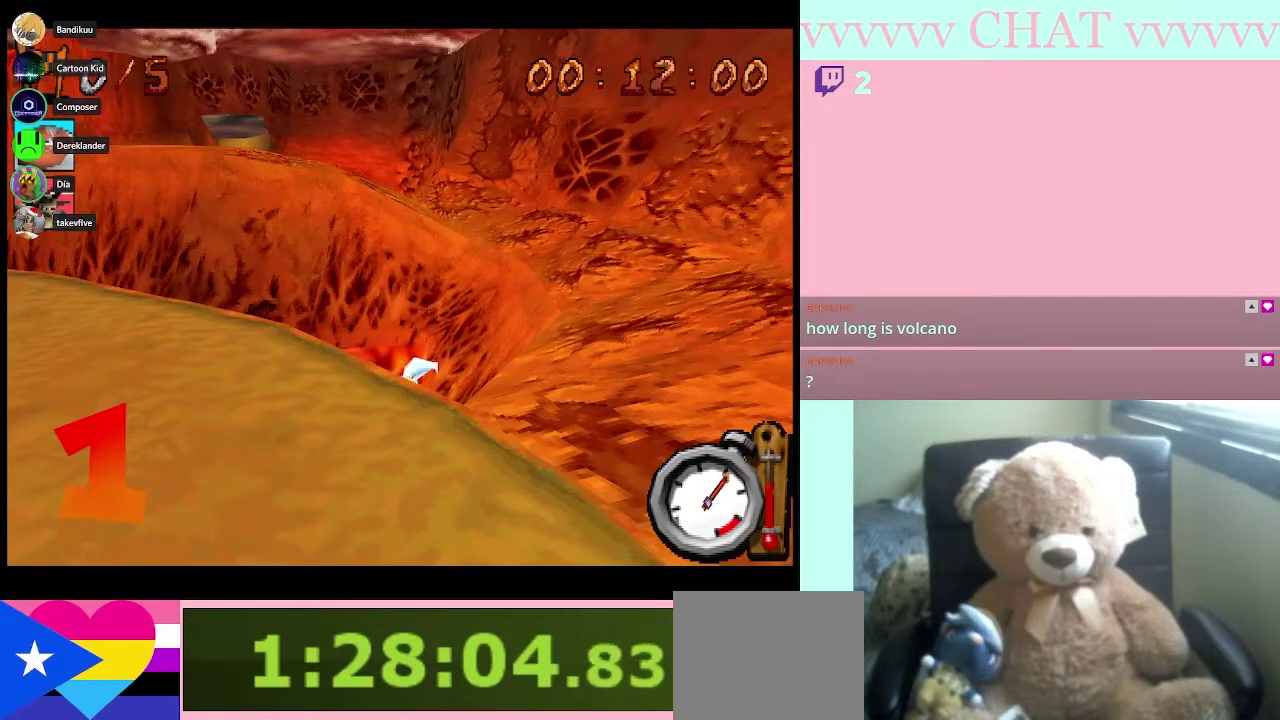
{"buttons": ["R2"], "left_stick": "left", "right_stick": "center"}